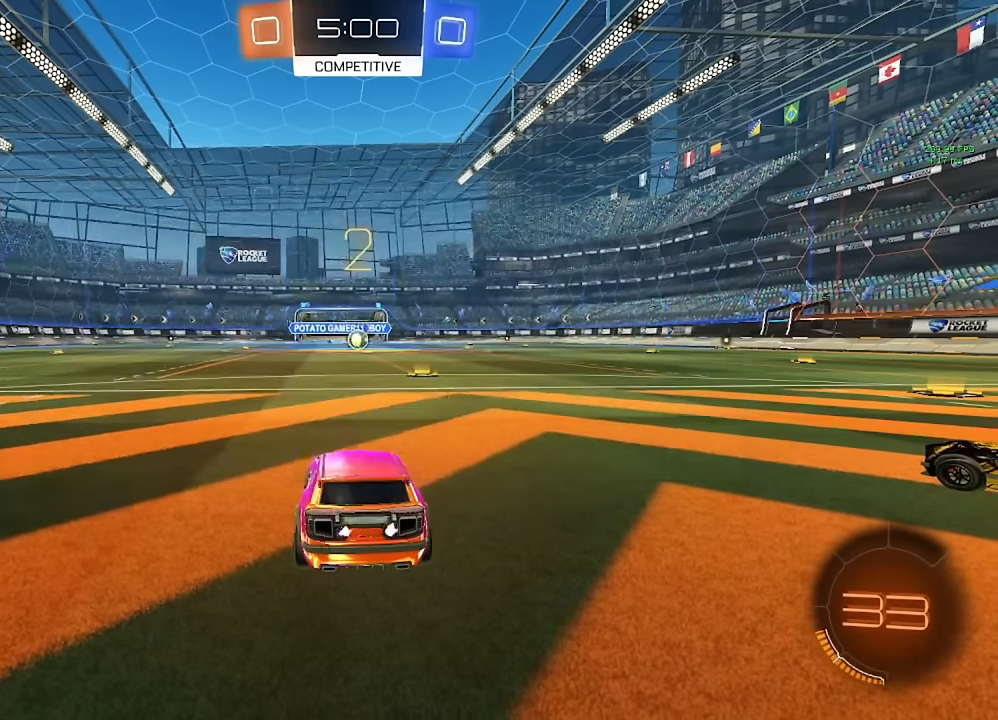
Gameplay with a controller (Xbox layout); each line is a JSON object with the inputs held at the frame after it. "events" lists button and stick changes between this image and that frame as [ms after this image, input, new state], when the widget could be followed in between. Not read: R2.
{"buttons": [], "left_stick": "center", "right_stick": "center", "events": [[33, "Y", "down"], [67, "Y", "up"], [200, "L3", "down"], [200, "Y", "down"], [233, "Y", "up"], [283, "L3", "up"], [300, "B", "up"], [367, "L3", "down"], [417, "L3", "up"]]}
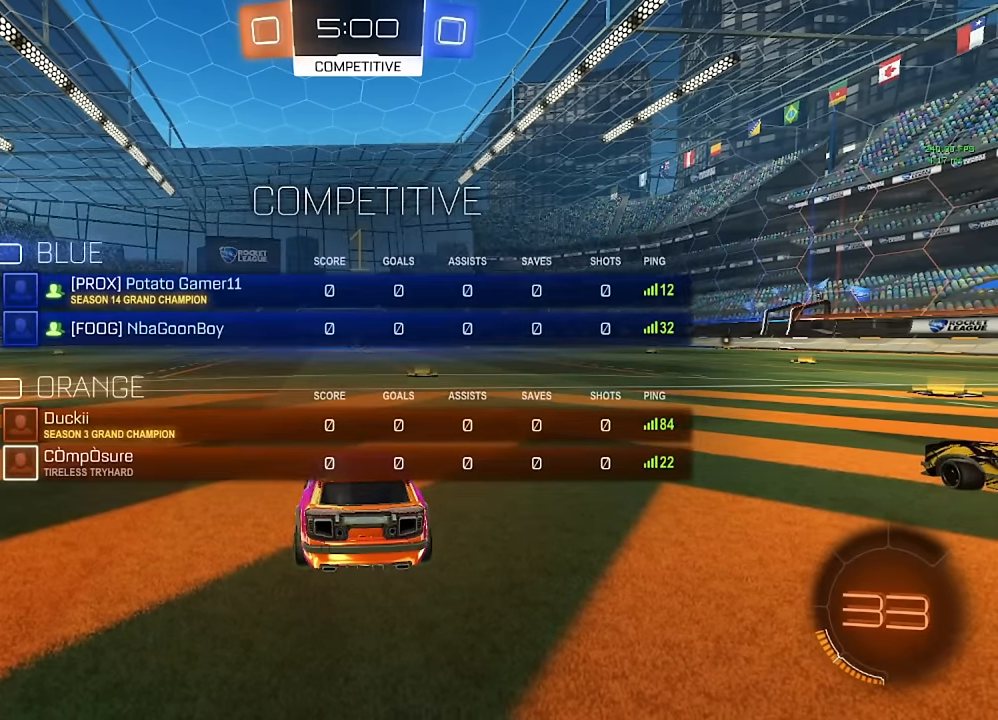
{"buttons": ["B"], "left_stick": "center", "right_stick": "center", "events": [[150, "B", "down"]]}
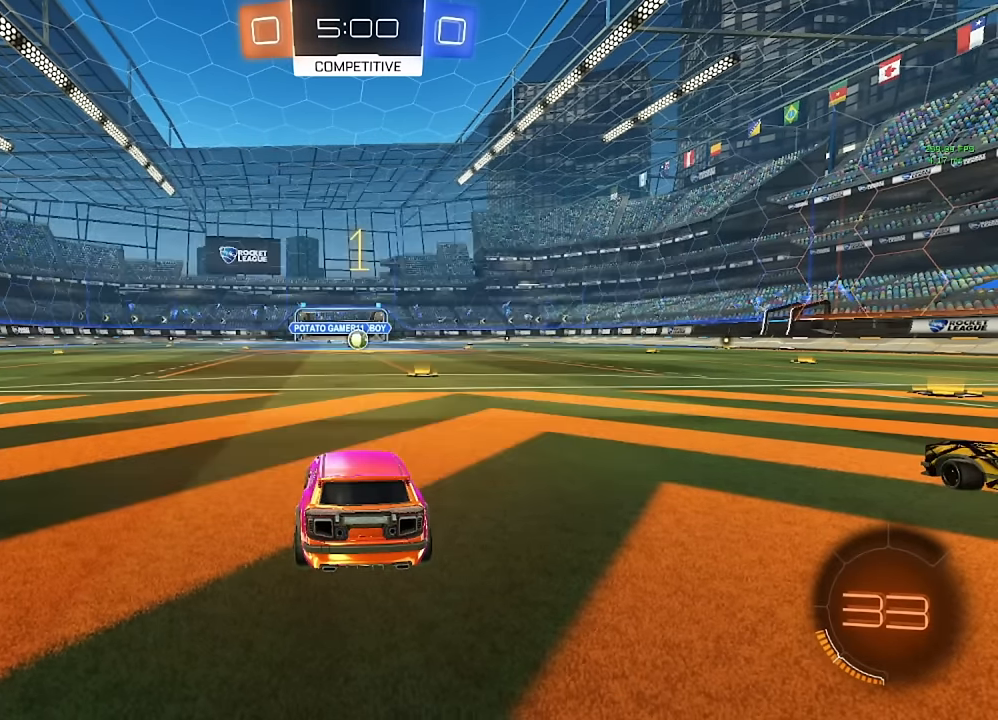
{"buttons": ["B"], "left_stick": "center", "right_stick": "center", "events": [[200, "left_stick", "right"], [333, "left_stick", "center"]]}
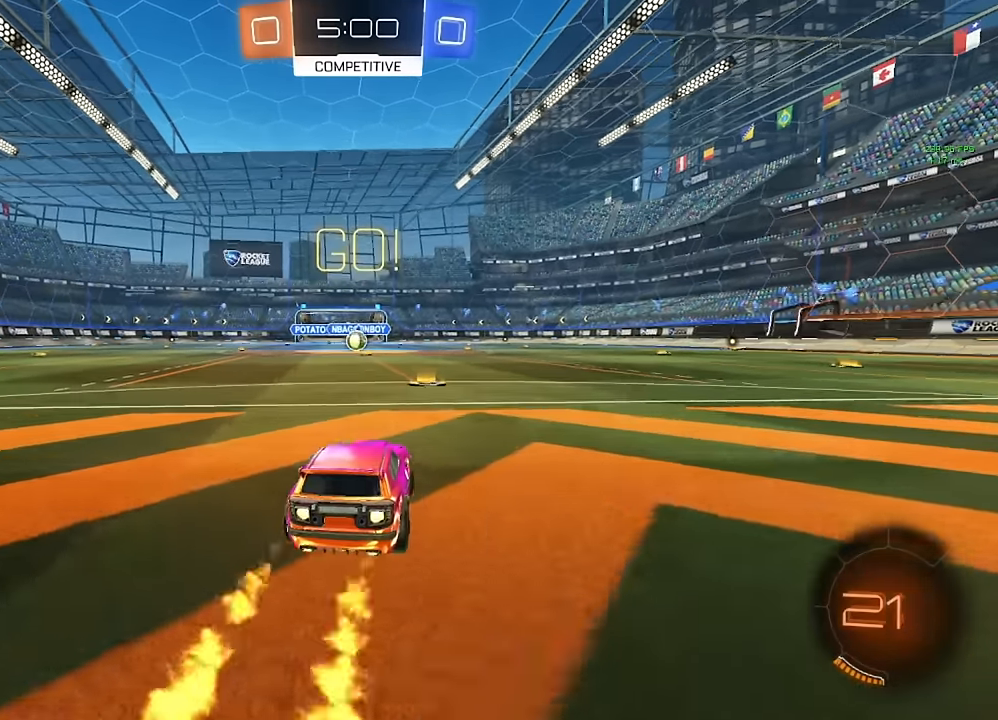
{"buttons": ["A", "B", "L1"], "left_stick": "down", "right_stick": "center", "events": [[150, "A", "down"], [200, "left_stick", "up-left"], [217, "L1", "down"], [233, "A", "up"], [233, "B", "up"], [300, "B", "down"], [317, "A", "down"], [383, "left_stick", "down-right"], [450, "left_stick", "down"]]}
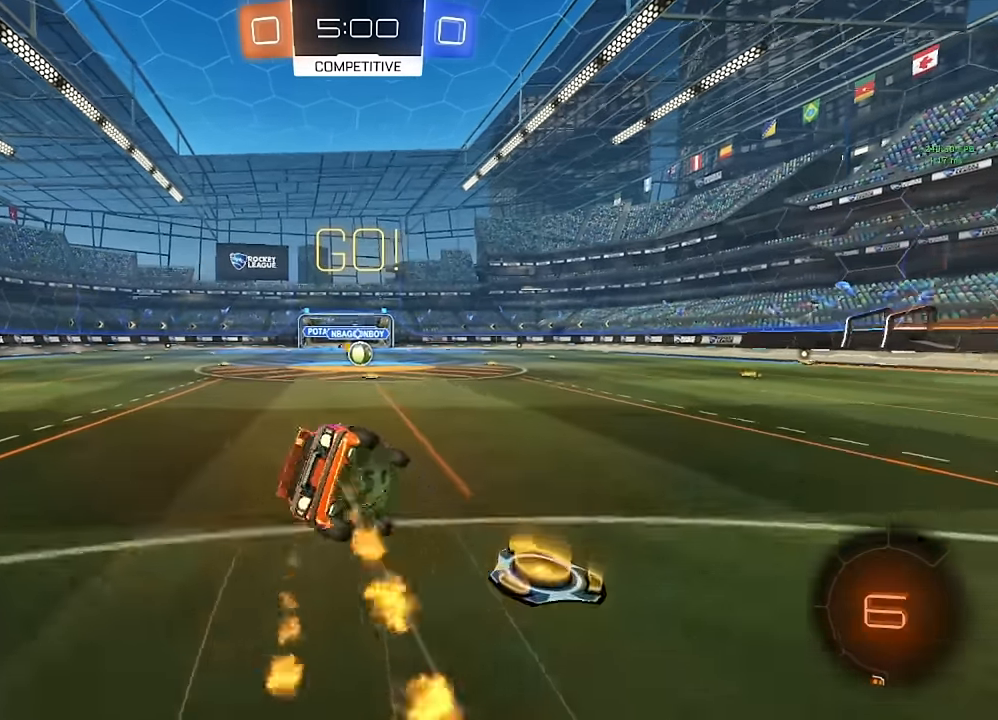
{"buttons": ["A", "B", "L1"], "left_stick": "down-left", "right_stick": "center", "events": [[100, "left_stick", "down-left"]]}
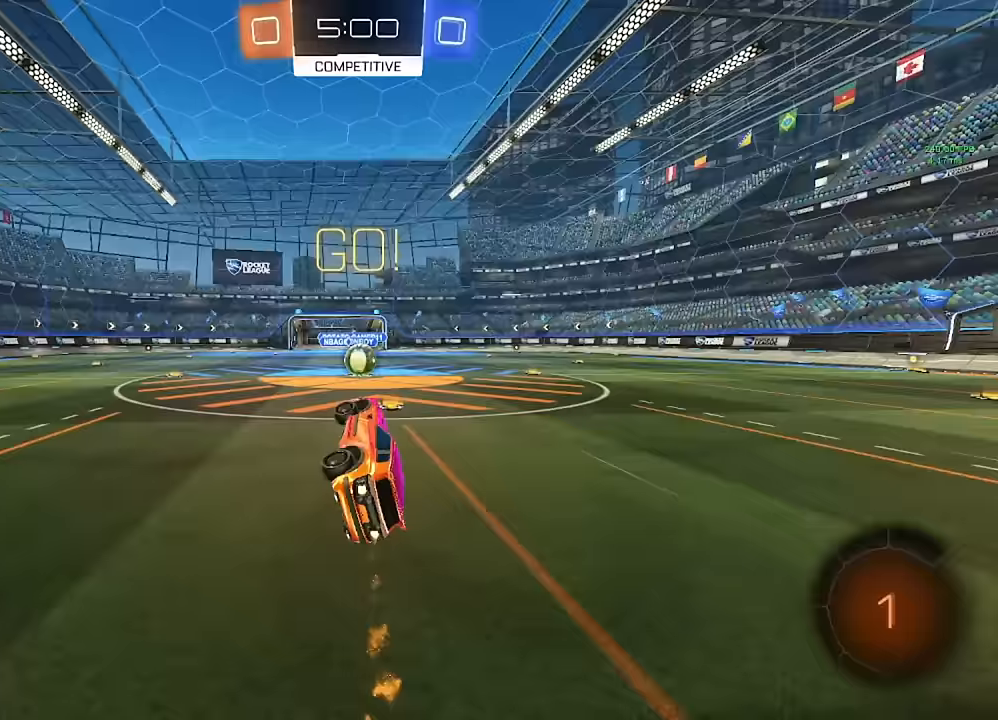
{"buttons": [], "left_stick": "center", "right_stick": "center", "events": [[33, "A", "up"], [67, "B", "up"], [67, "L1", "up"], [83, "left_stick", "center"], [300, "left_stick", "right"], [450, "left_stick", "center"]]}
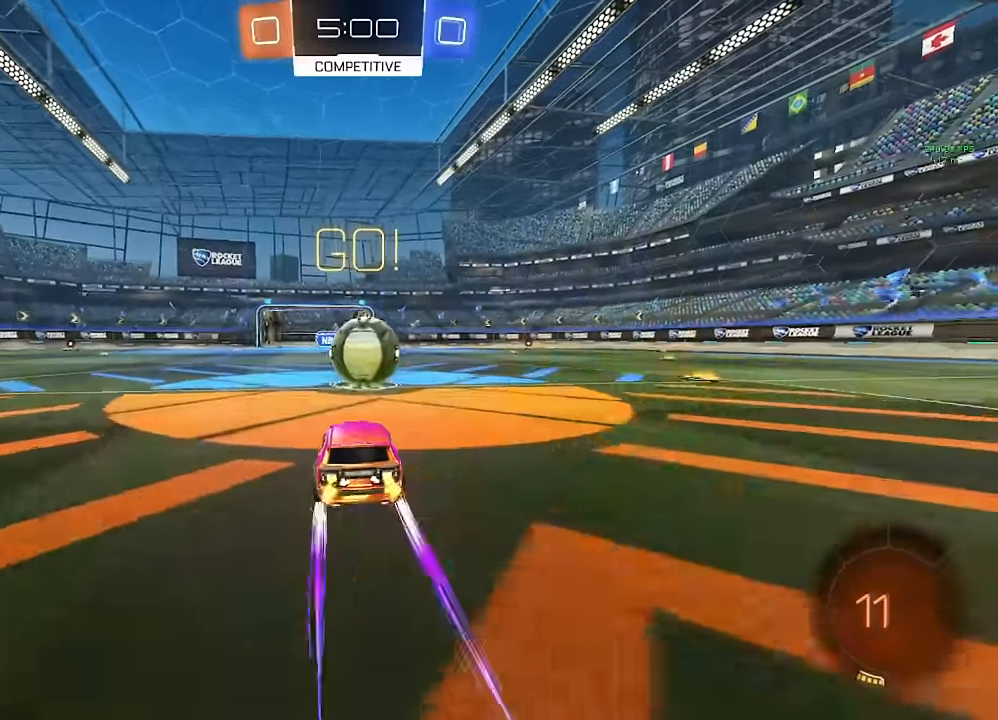
{"buttons": ["L1"], "left_stick": "down", "right_stick": "center", "events": [[50, "A", "down"], [100, "left_stick", "right"], [133, "A", "up"], [133, "L1", "down"], [150, "left_stick", "up-right"], [183, "A", "down"], [283, "left_stick", "down-right"], [317, "A", "up"], [350, "left_stick", "down"]]}
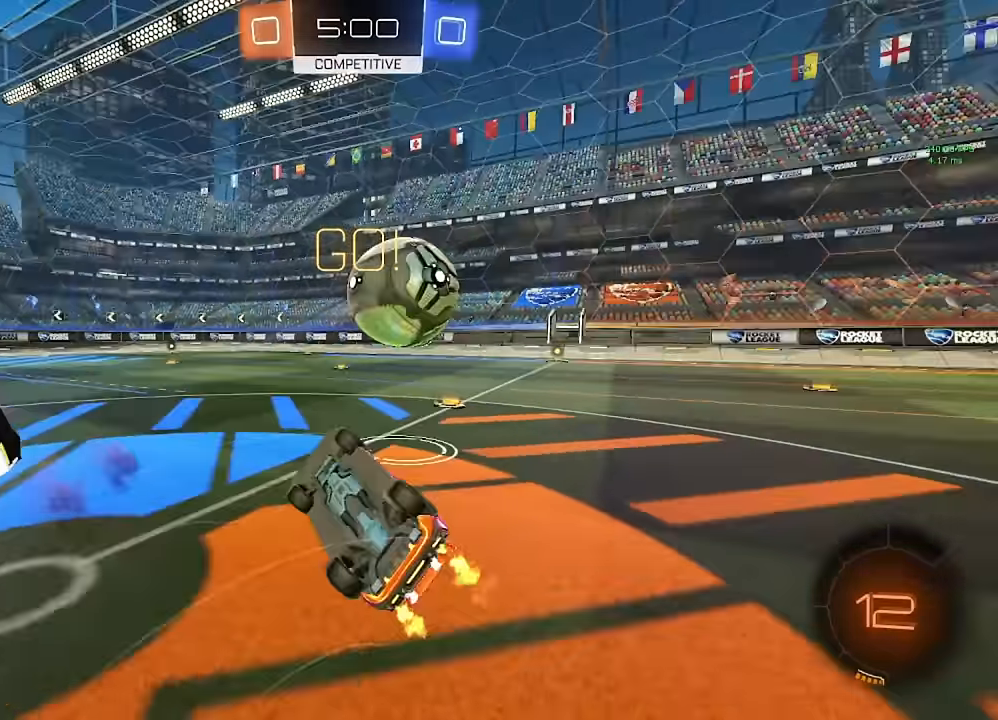
{"buttons": [], "left_stick": "center", "right_stick": "center", "events": [[167, "left_stick", "right"], [250, "left_stick", "up-right"], [367, "L1", "up"], [467, "left_stick", "center"]]}
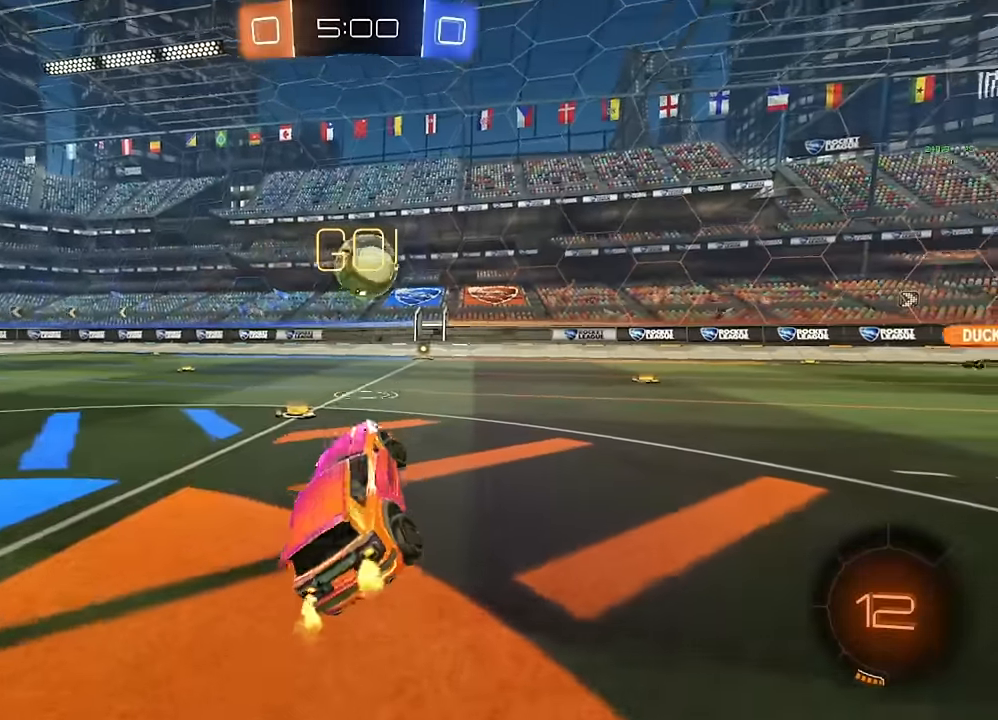
{"buttons": [], "left_stick": "center", "right_stick": "center", "events": [[100, "left_stick", "left"], [483, "left_stick", "center"]]}
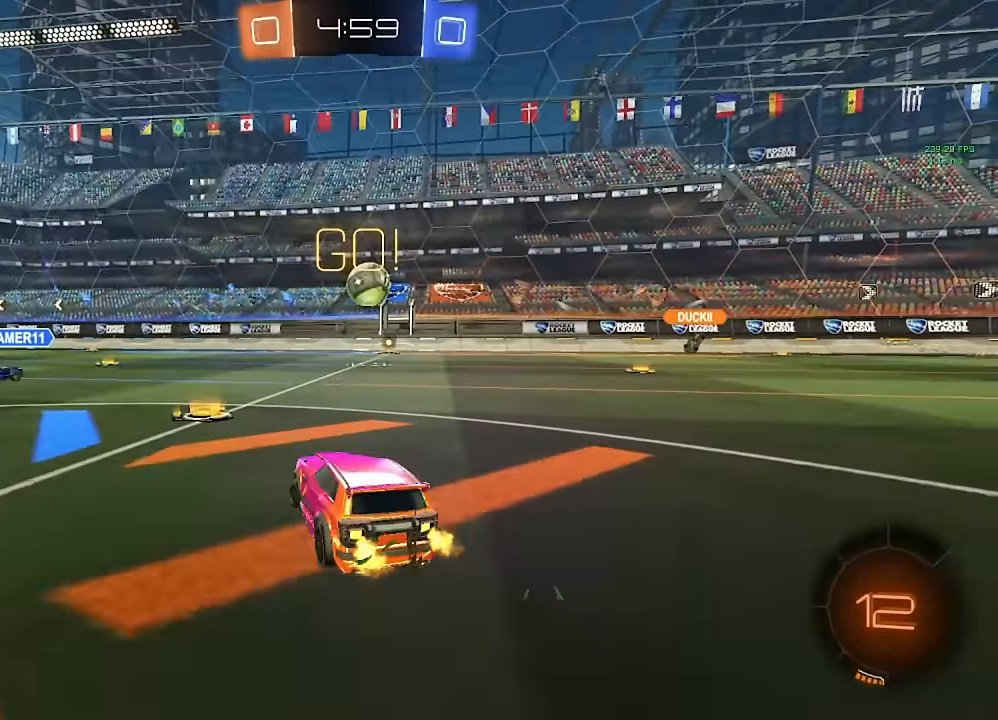
{"buttons": [], "left_stick": "right", "right_stick": "center", "events": [[150, "left_stick", "right"], [283, "left_stick", "center"], [367, "left_stick", "right"]]}
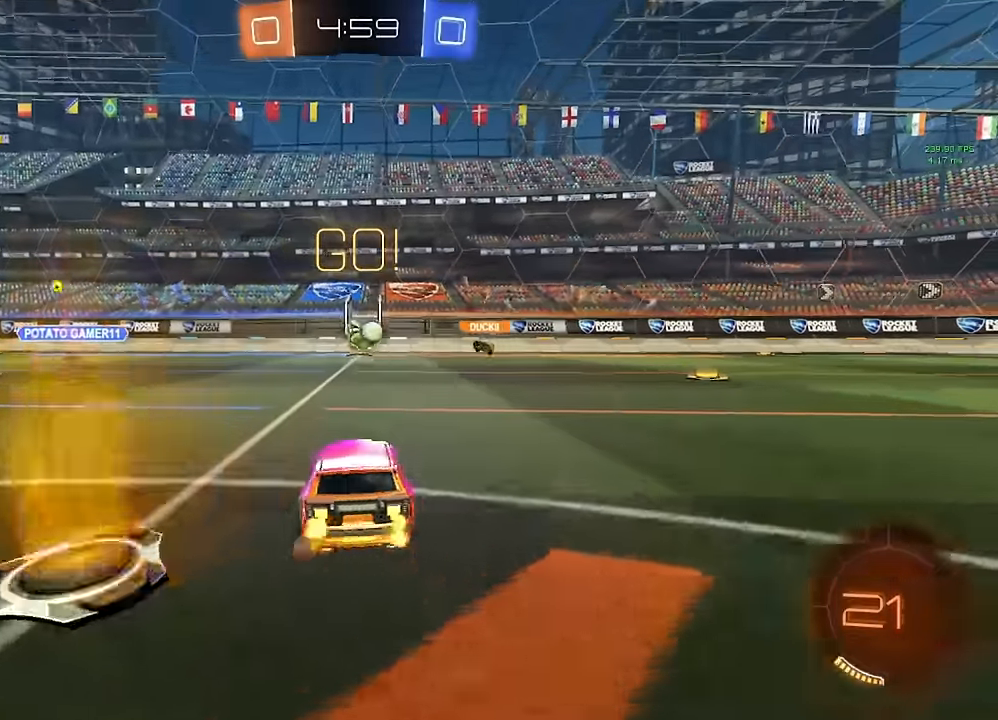
{"buttons": [], "left_stick": "right", "right_stick": "center", "events": [[183, "left_stick", "center"], [350, "left_stick", "right"]]}
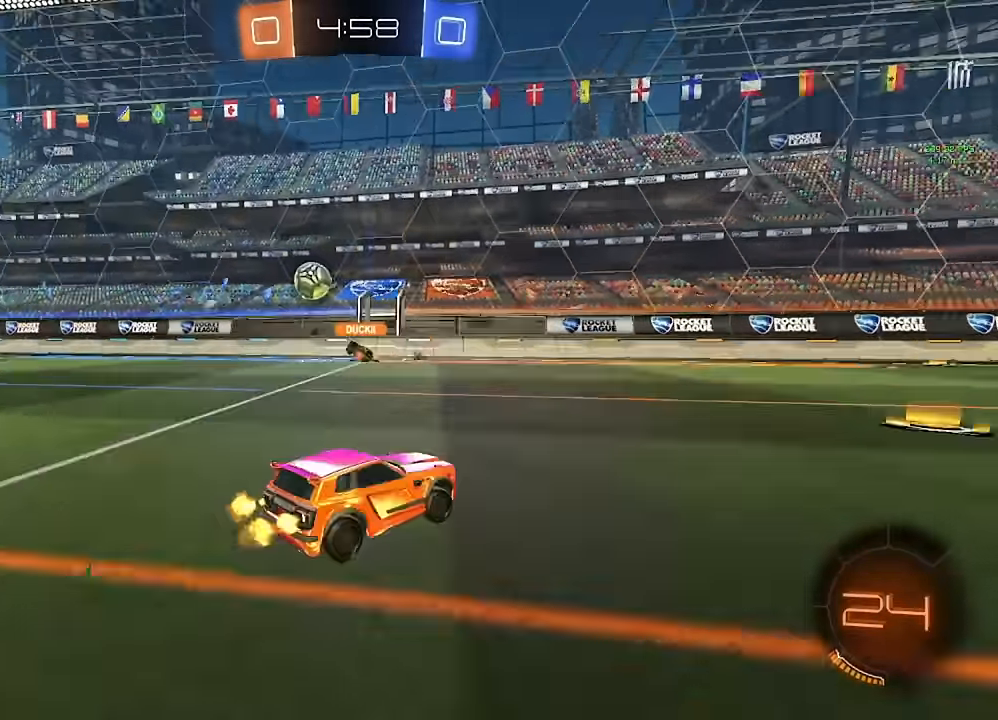
{"buttons": ["L1"], "left_stick": "left", "right_stick": "center", "events": [[117, "Y", "down"], [183, "left_stick", "center"], [217, "Y", "up"], [350, "left_stick", "left"], [417, "Y", "down"], [433, "L1", "down"], [500, "Y", "up"]]}
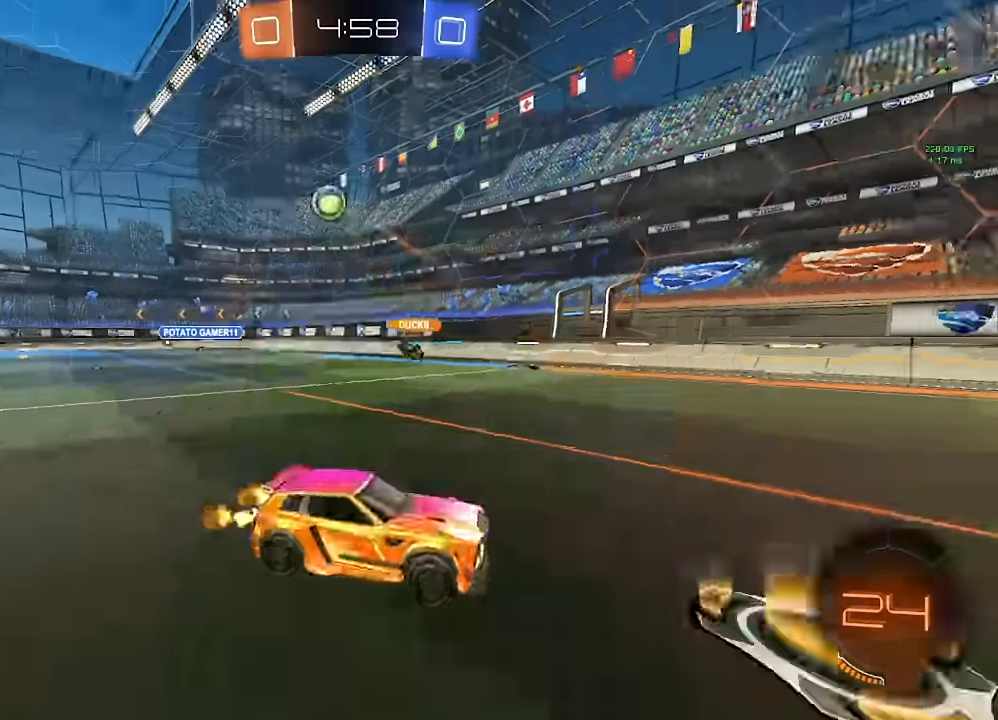
{"buttons": [], "left_stick": "left", "right_stick": "center", "events": [[66, "L1", "up"], [416, "L1", "down"], [500, "L1", "up"]]}
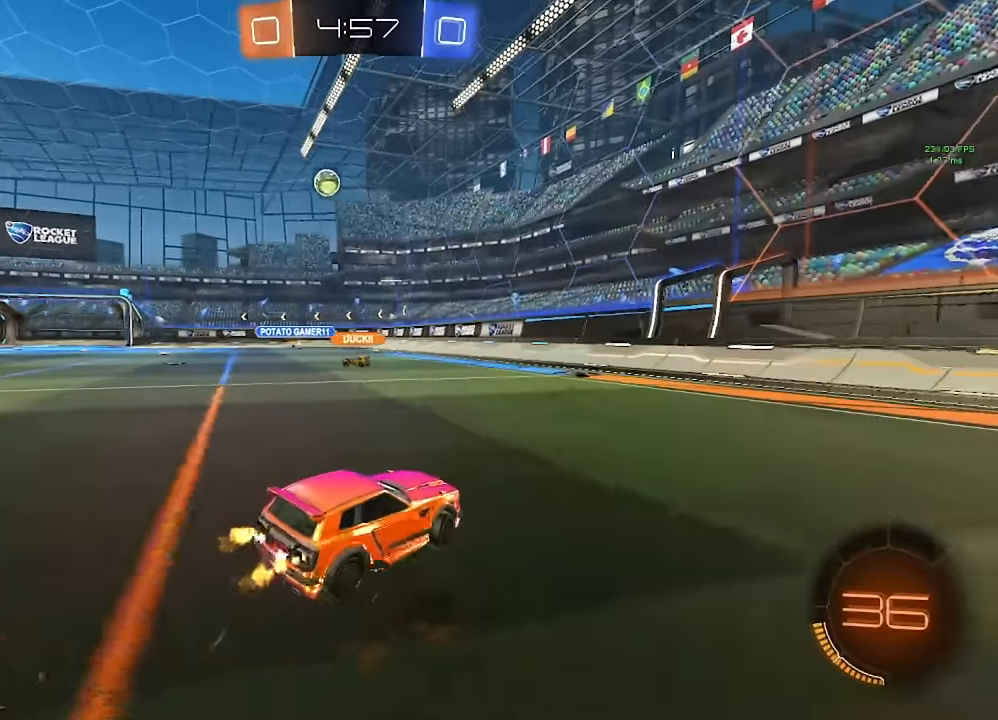
{"buttons": [], "left_stick": "left", "right_stick": "center", "events": []}
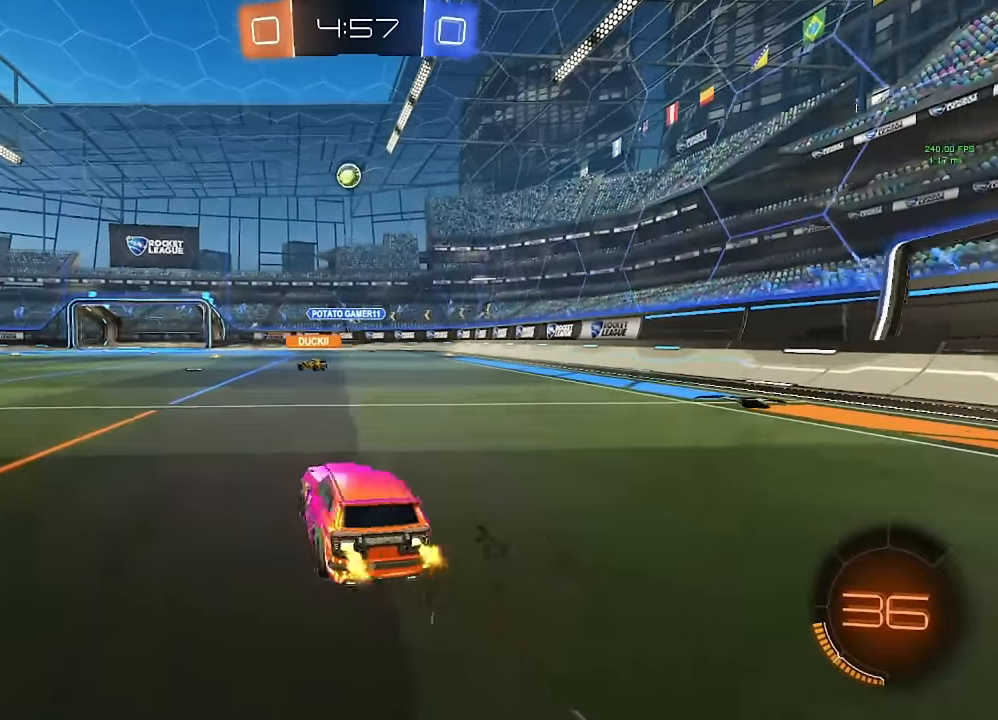
{"buttons": [], "left_stick": "center", "right_stick": "center", "events": [[83, "left_stick", "center"], [266, "left_stick", "right"], [350, "left_stick", "center"]]}
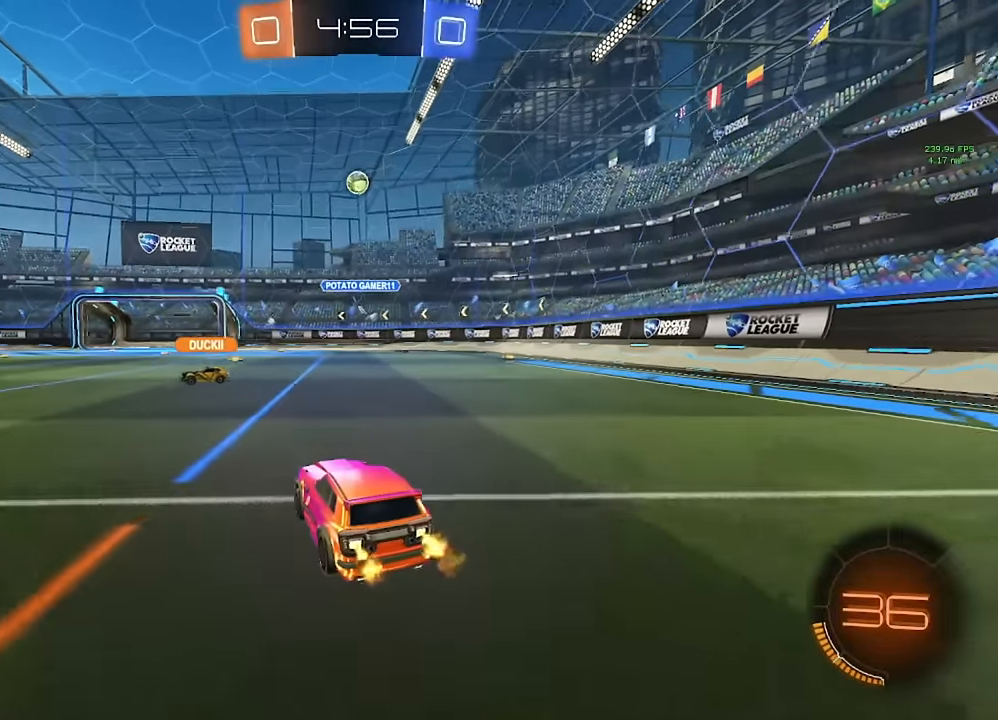
{"buttons": [], "left_stick": "left", "right_stick": "center", "events": [[466, "left_stick", "left"]]}
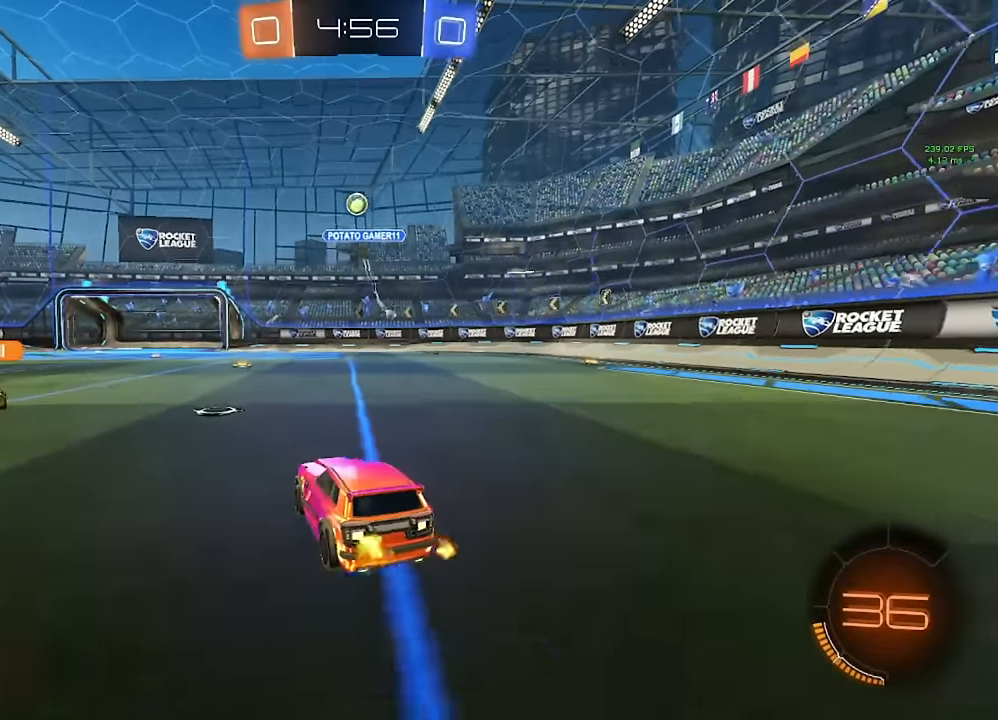
{"buttons": [], "left_stick": "left", "right_stick": "center", "events": [[166, "L1", "down"], [250, "L1", "up"]]}
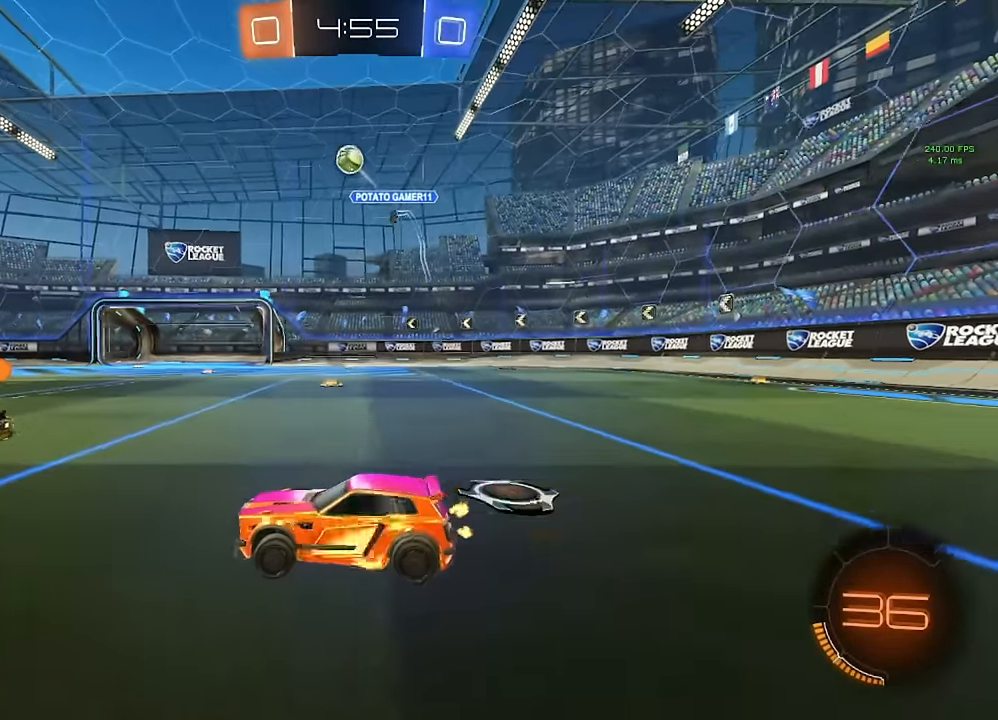
{"buttons": ["B"], "left_stick": "center", "right_stick": "center", "events": [[166, "B", "down"], [250, "Y", "down"], [283, "Y", "up"], [433, "left_stick", "center"]]}
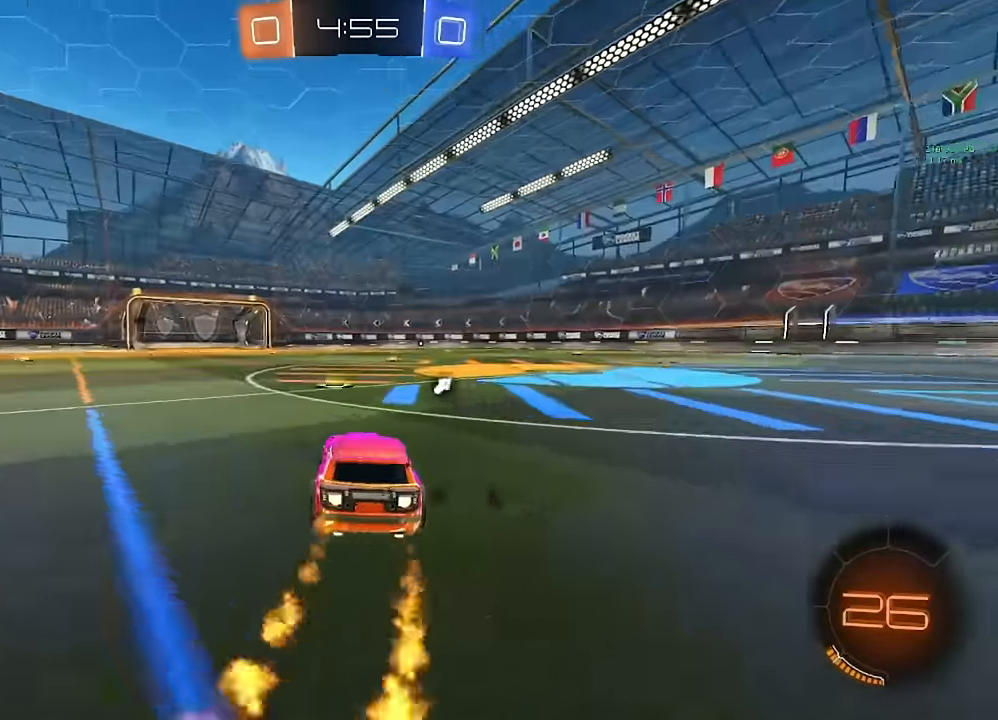
{"buttons": ["Y"], "left_stick": "center", "right_stick": "center", "events": [[50, "A", "down"], [116, "left_stick", "up"], [150, "A", "up"], [150, "L1", "down"], [166, "B", "up"], [233, "A", "down"], [233, "B", "down"], [333, "A", "up"], [333, "L1", "up"], [333, "left_stick", "center"], [366, "B", "up"], [433, "Y", "down"]]}
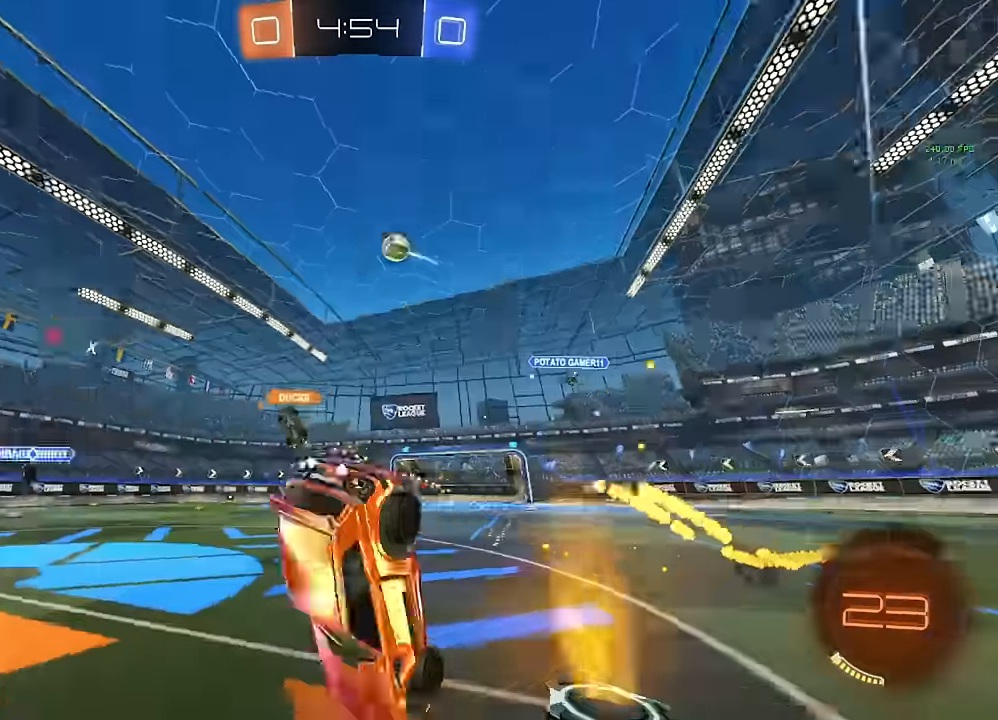
{"buttons": [], "left_stick": "center", "right_stick": "center", "events": [[16, "Y", "up"], [166, "left_stick", "up"], [250, "left_stick", "center"]]}
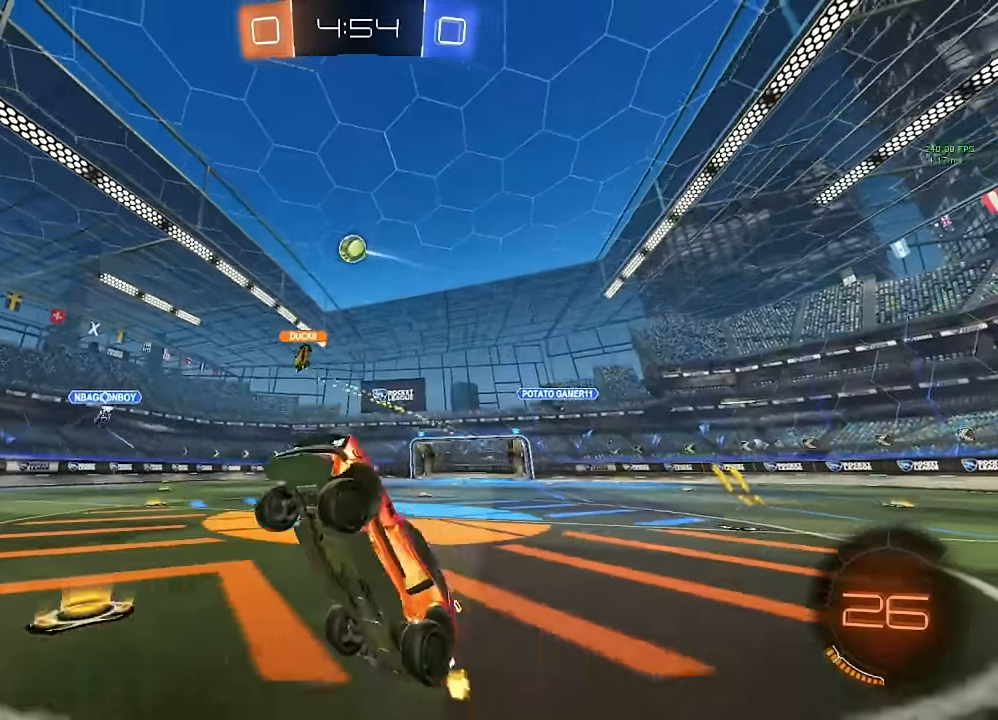
{"buttons": [], "left_stick": "center", "right_stick": "center", "events": [[116, "left_stick", "up-left"], [233, "left_stick", "center"], [300, "left_stick", "left"], [416, "left_stick", "center"]]}
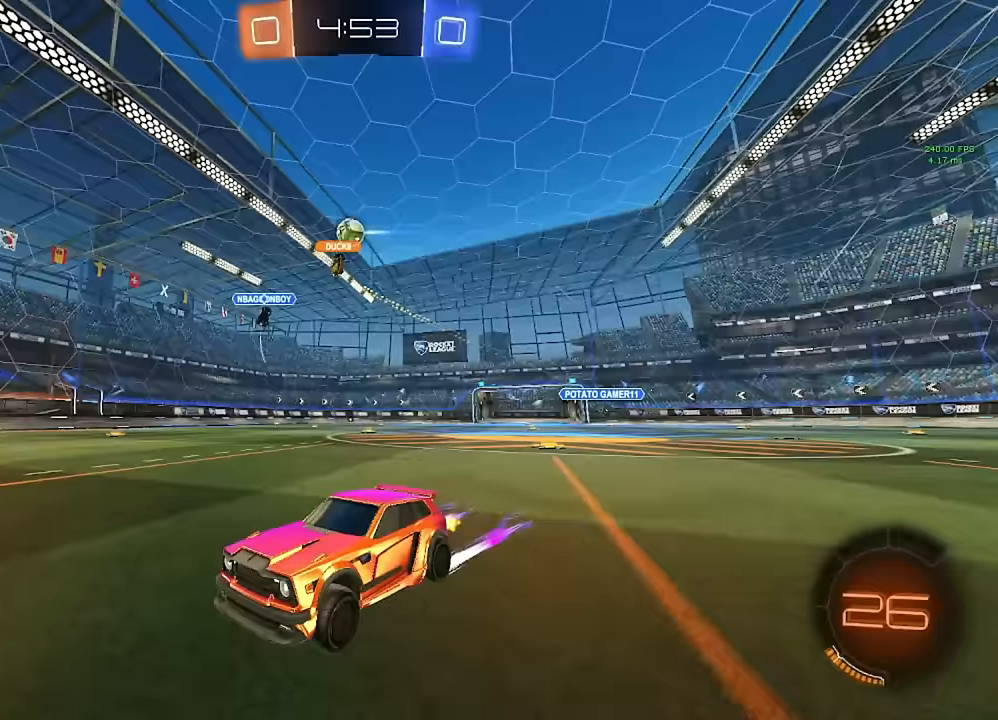
{"buttons": [], "left_stick": "center", "right_stick": "center", "events": [[17, "left_stick", "right"], [150, "left_stick", "center"], [217, "left_stick", "down-right"], [417, "left_stick", "center"]]}
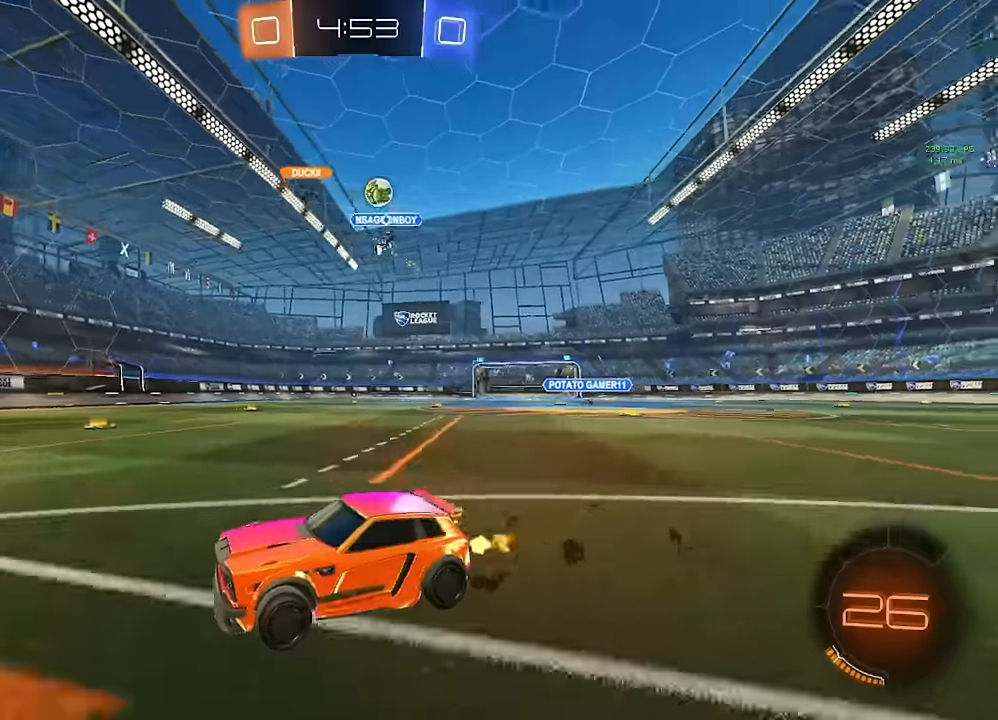
{"buttons": ["B"], "left_stick": "center", "right_stick": "center", "events": [[50, "Y", "down"], [67, "left_stick", "right"], [150, "Y", "up"], [233, "B", "down"], [250, "left_stick", "center"], [400, "left_stick", "right"], [500, "left_stick", "center"]]}
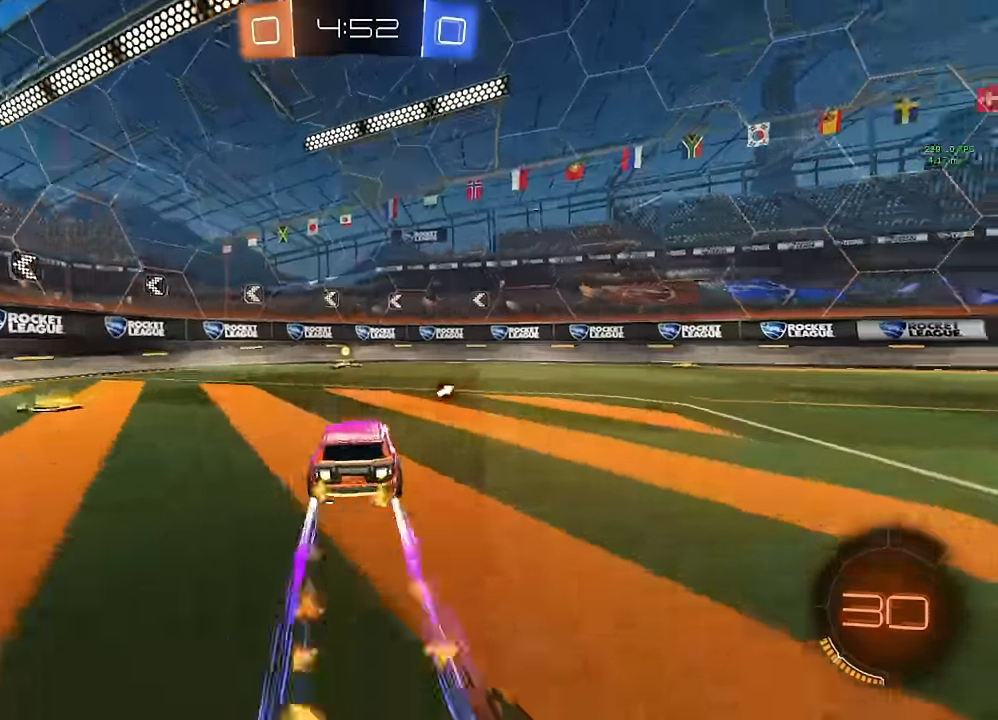
{"buttons": [], "left_stick": "left", "right_stick": "center", "events": [[17, "B", "up"], [100, "Y", "down"], [167, "Y", "up"], [200, "left_stick", "left"], [267, "B", "down"], [300, "L1", "down"], [333, "B", "up"], [467, "L1", "up"]]}
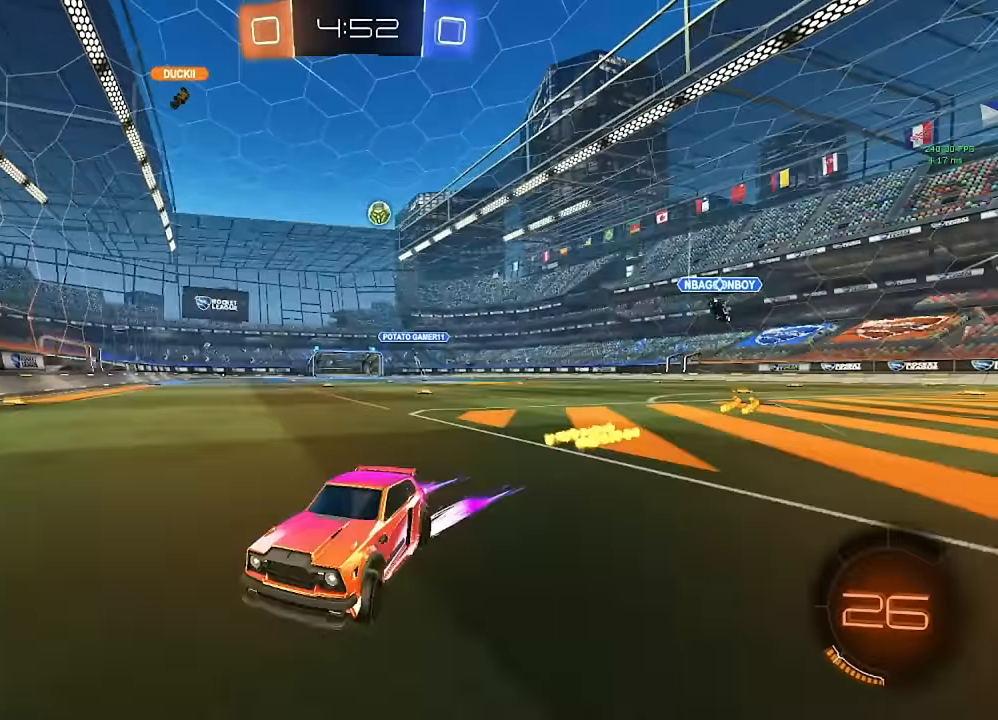
{"buttons": ["L2"], "left_stick": "center", "right_stick": "center", "events": [[267, "left_stick", "center"], [333, "L2", "down"]]}
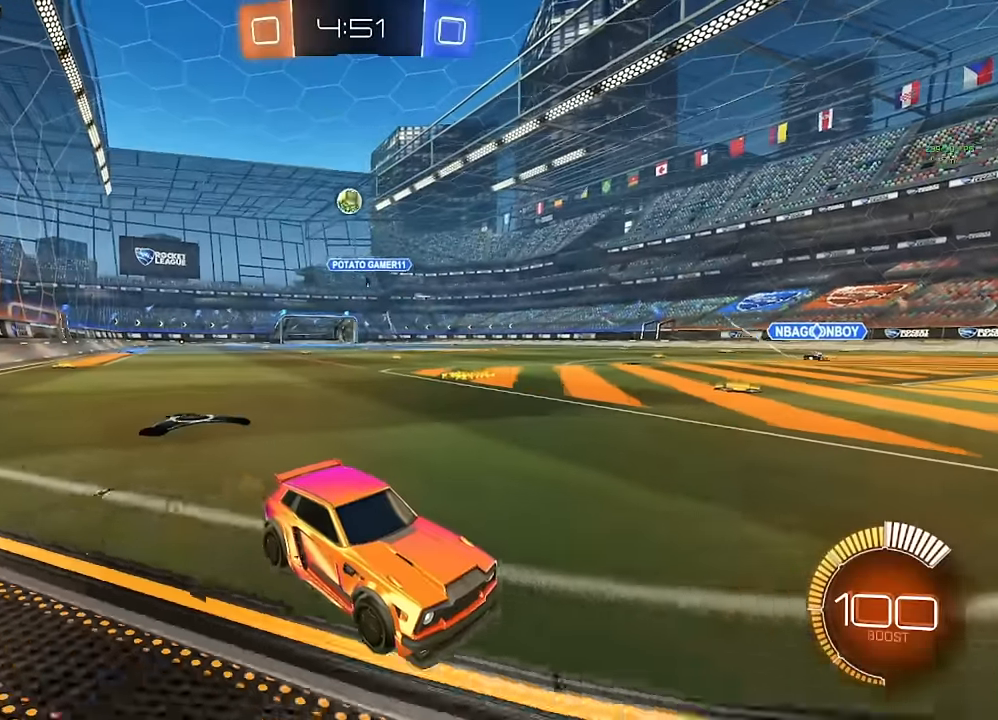
{"buttons": [], "left_stick": "center", "right_stick": "center", "events": [[50, "L2", "up"], [300, "left_stick", "right"], [417, "left_stick", "center"]]}
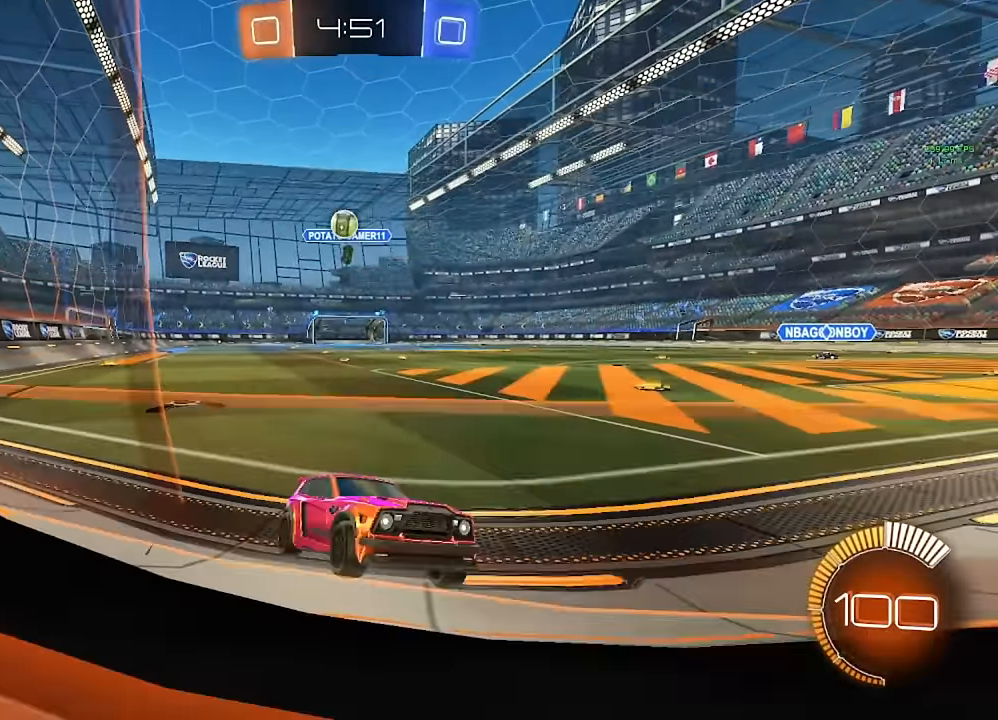
{"buttons": [], "left_stick": "left", "right_stick": "center", "events": [[17, "left_stick", "left"]]}
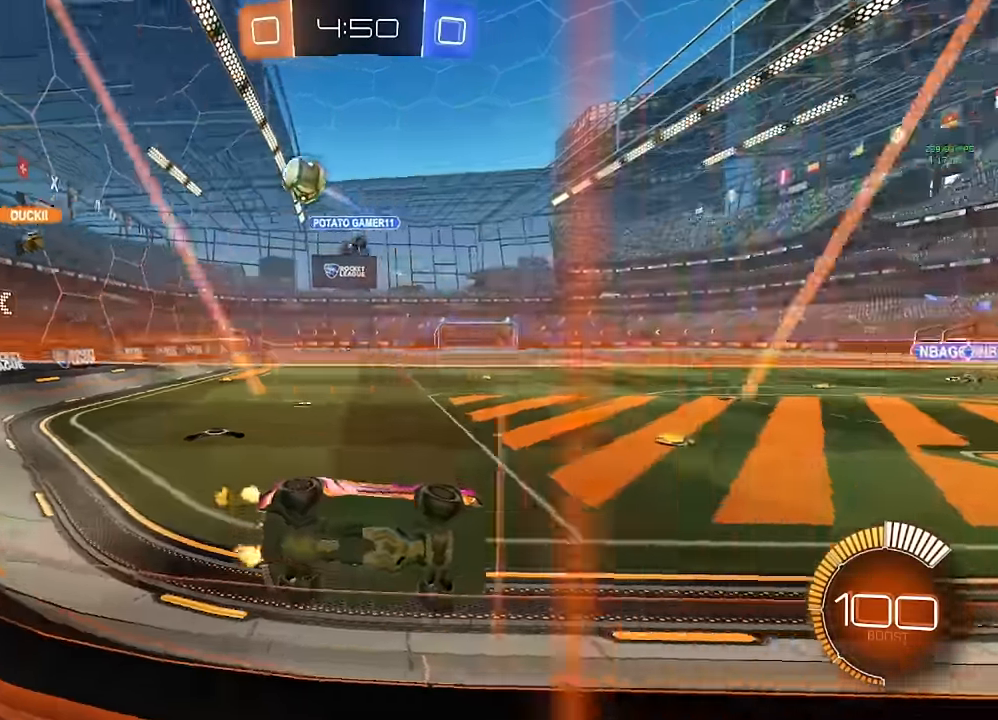
{"buttons": [], "left_stick": "center", "right_stick": "center"}
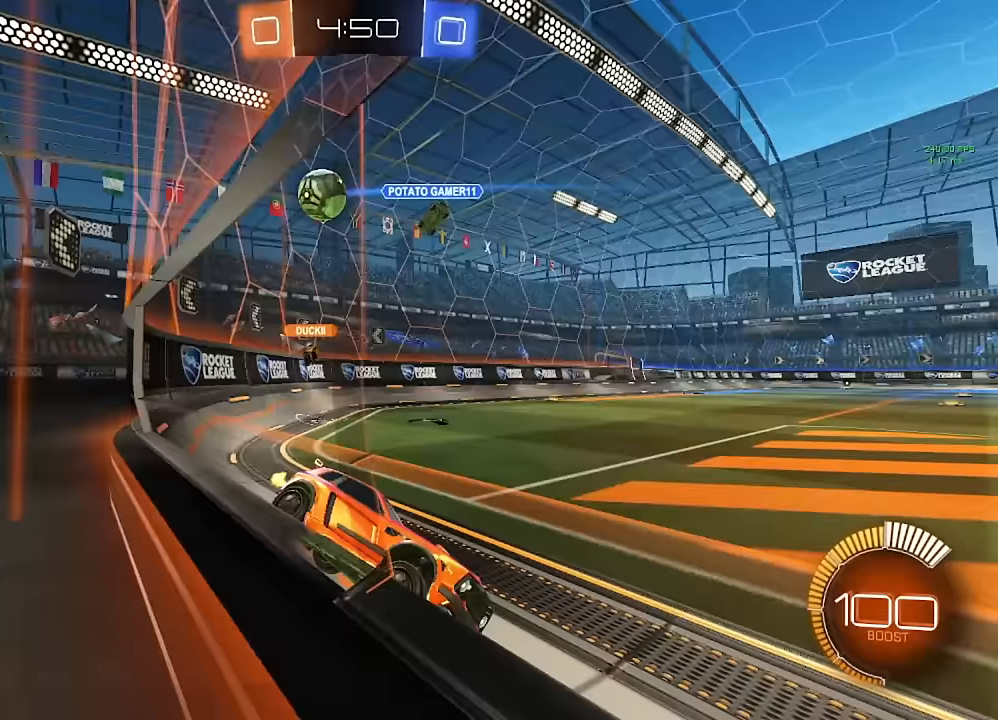
{"buttons": [], "left_stick": "right", "right_stick": "center", "events": [[300, "left_stick", "left"], [433, "left_stick", "center"], [483, "left_stick", "right"]]}
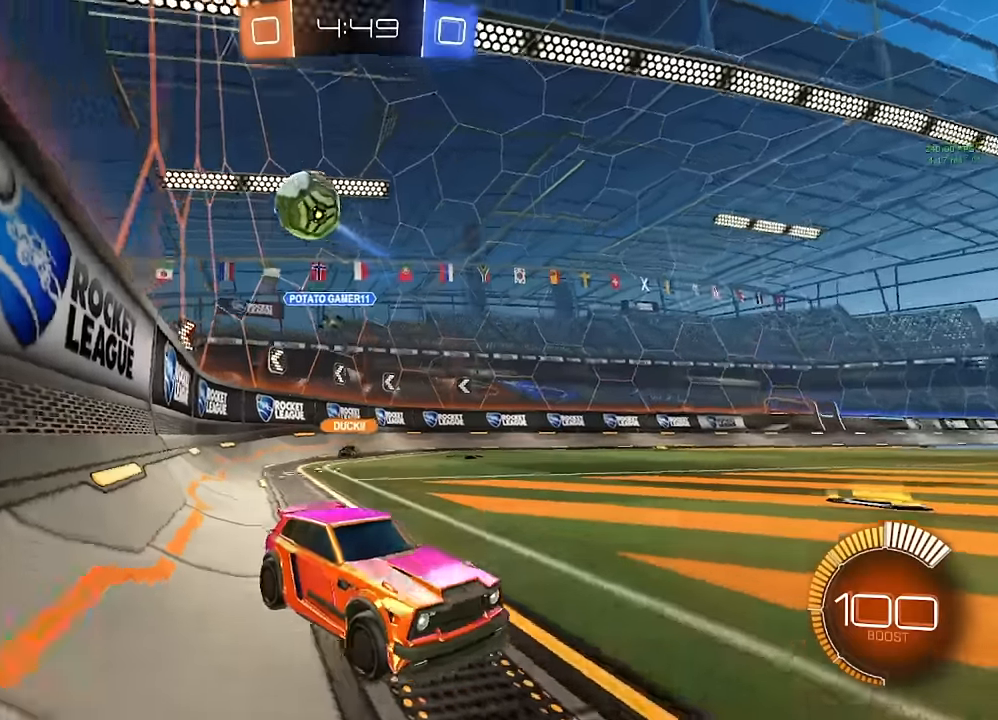
{"buttons": [], "left_stick": "left", "right_stick": "center"}
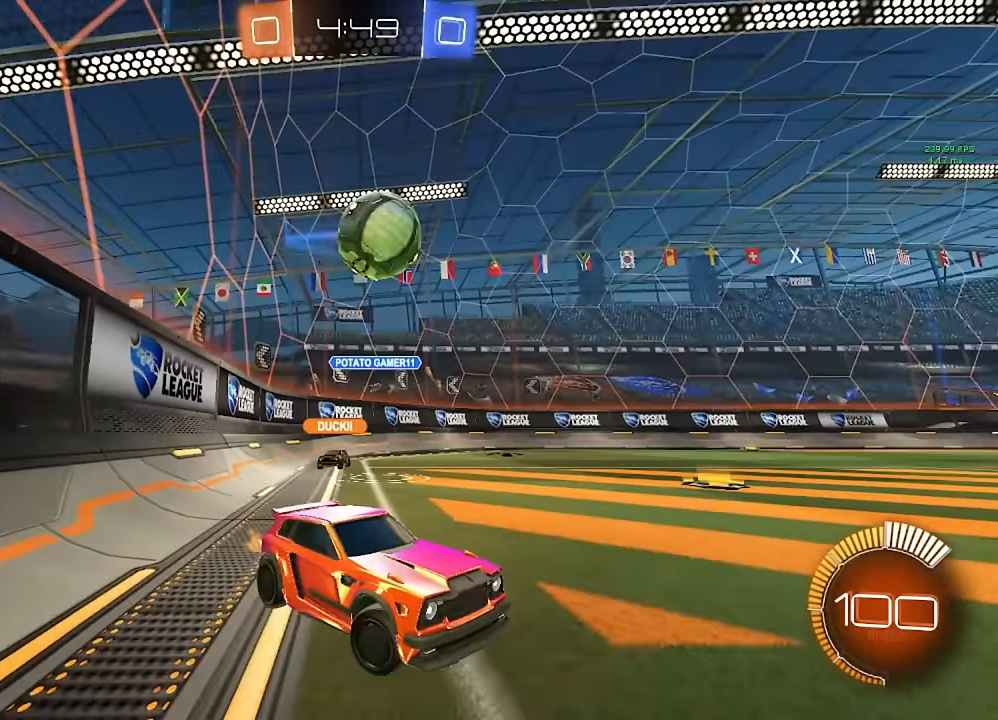
{"buttons": [], "left_stick": "left", "right_stick": "center"}